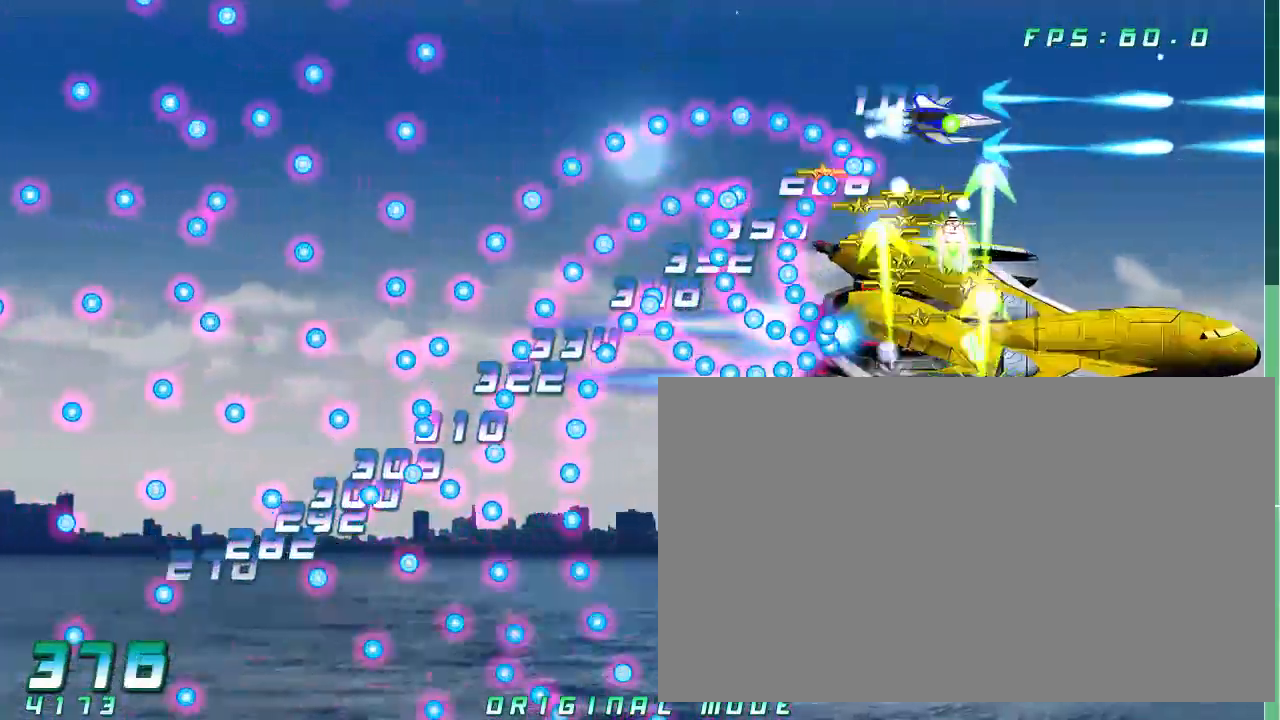
Gameplay with a controller (arcade stick); each line is a JSON object with the inputs held at the frame after it (dt_ms = milliseconds from this image to that frame). "events" lists button and stick changes between this image and that frame as [ms after this image, input, new state], when the widget could be followed in between. Not read: L3 R3 other_buttons.
{"dt_ms": 500, "buttons": [], "left_stick": "center"}
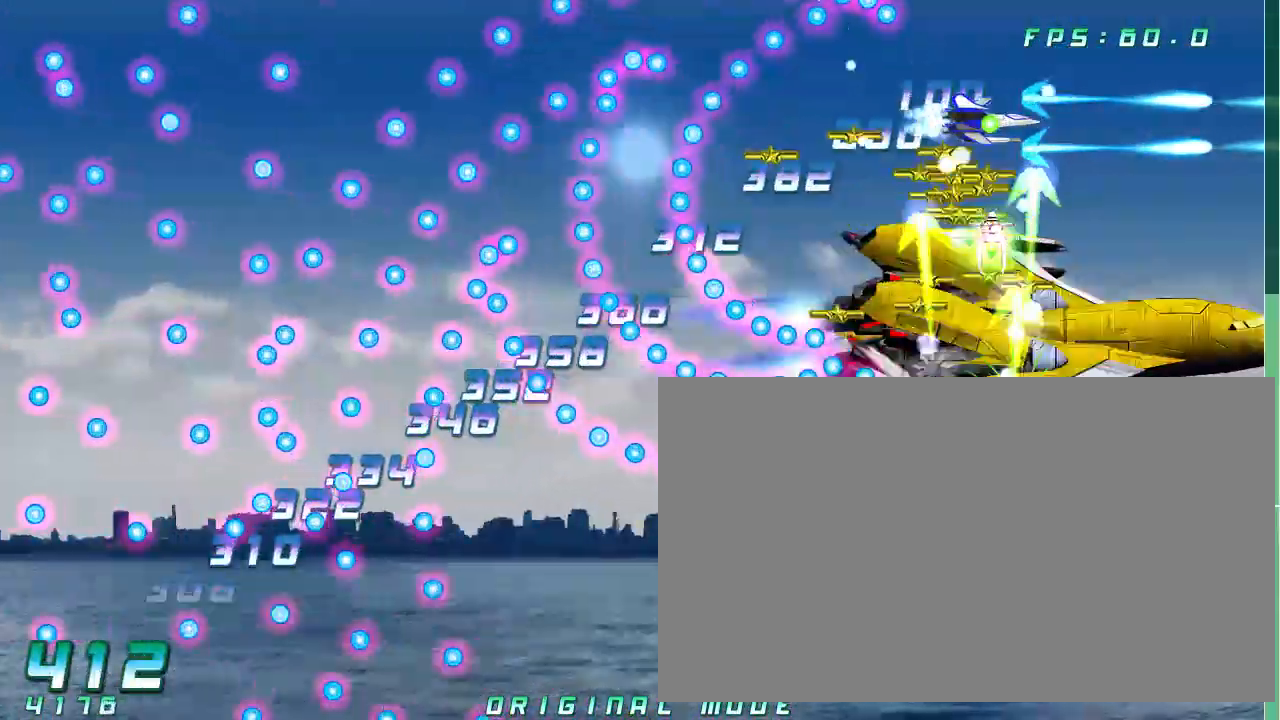
{"dt_ms": 500, "buttons": [], "left_stick": "center", "events": []}
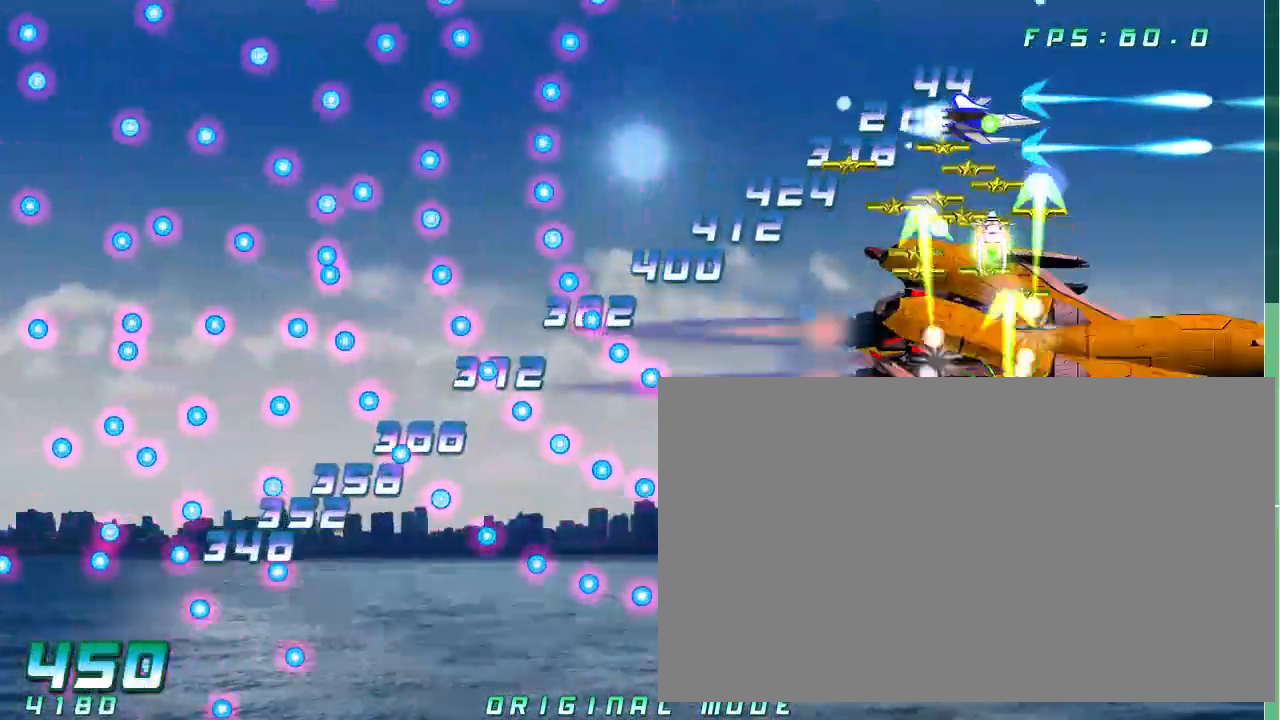
{"dt_ms": 1000, "buttons": [], "left_stick": "down"}
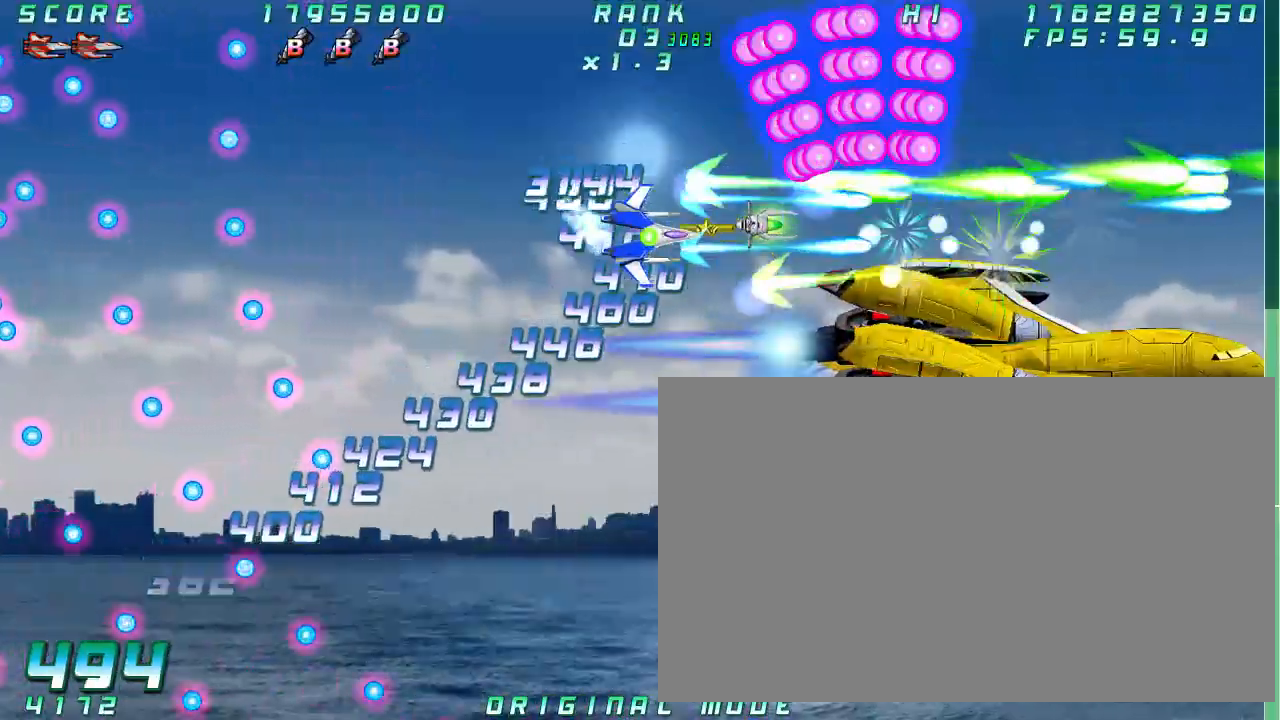
{"dt_ms": 500, "buttons": [], "left_stick": "down"}
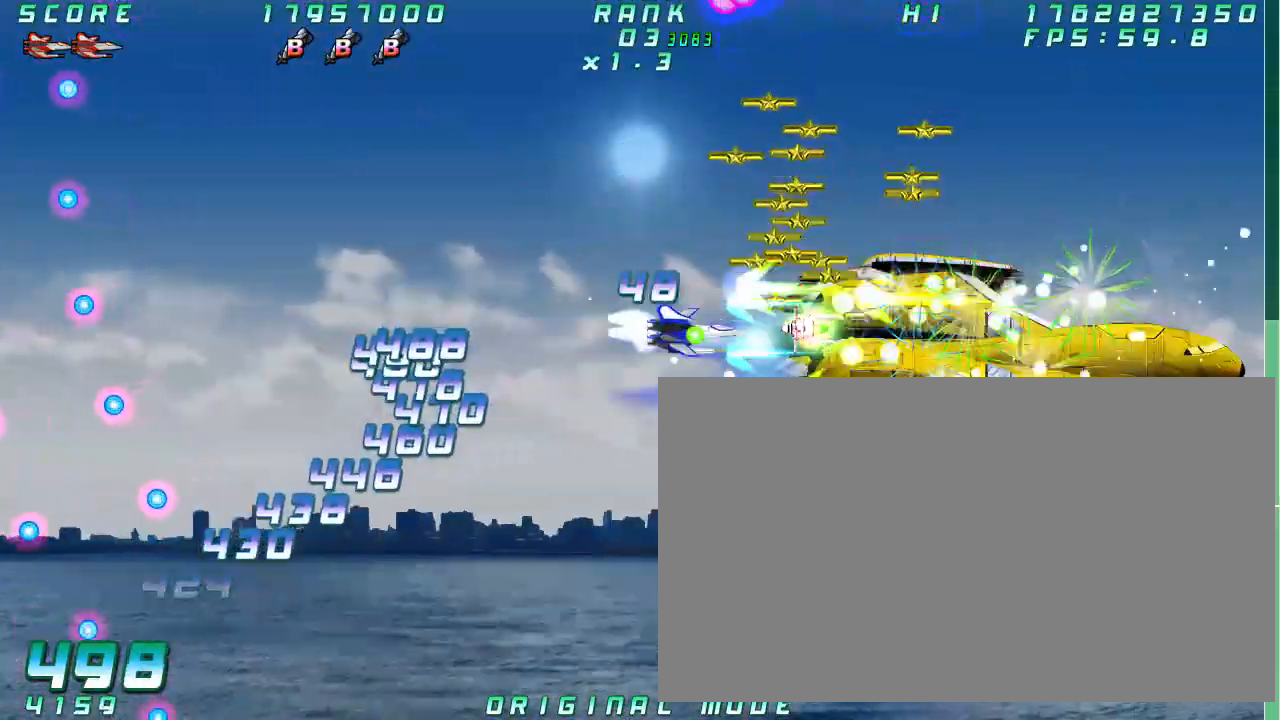
{"dt_ms": 500, "buttons": [], "left_stick": "center", "events": [[83, "left_stick", "center"]]}
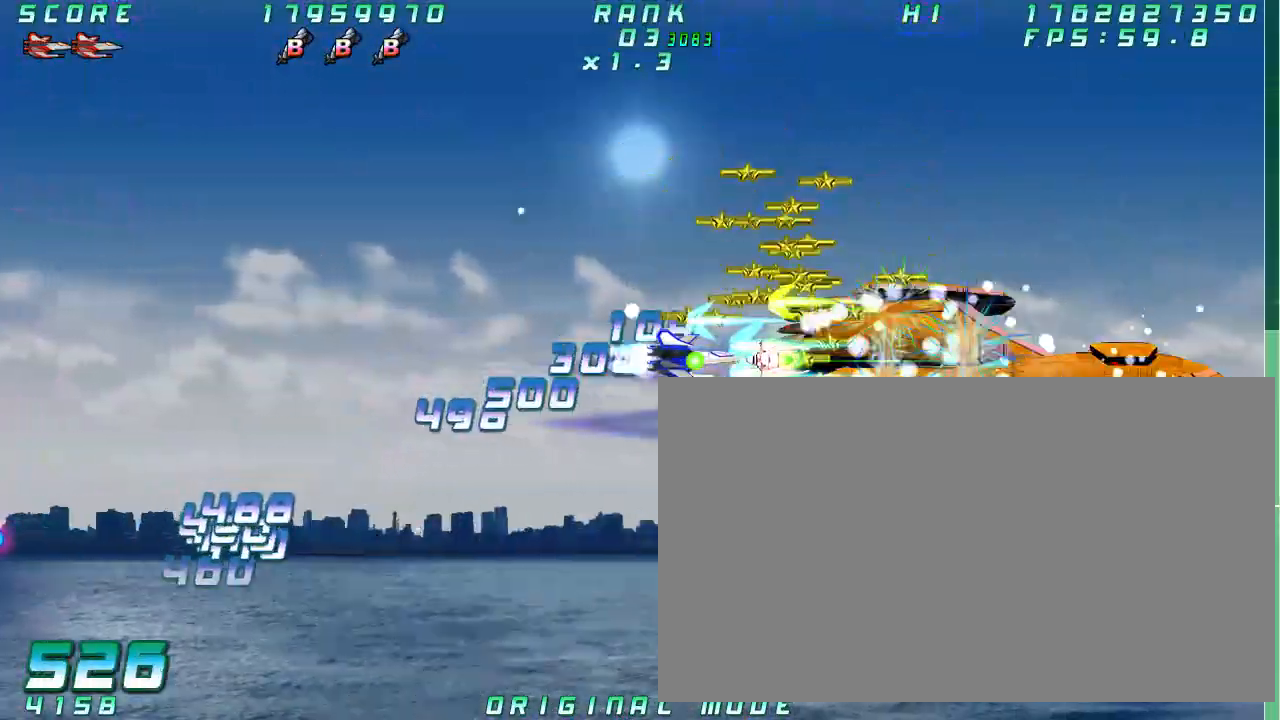
{"dt_ms": 500, "buttons": [], "left_stick": "right", "events": [[483, "left_stick", "right"]]}
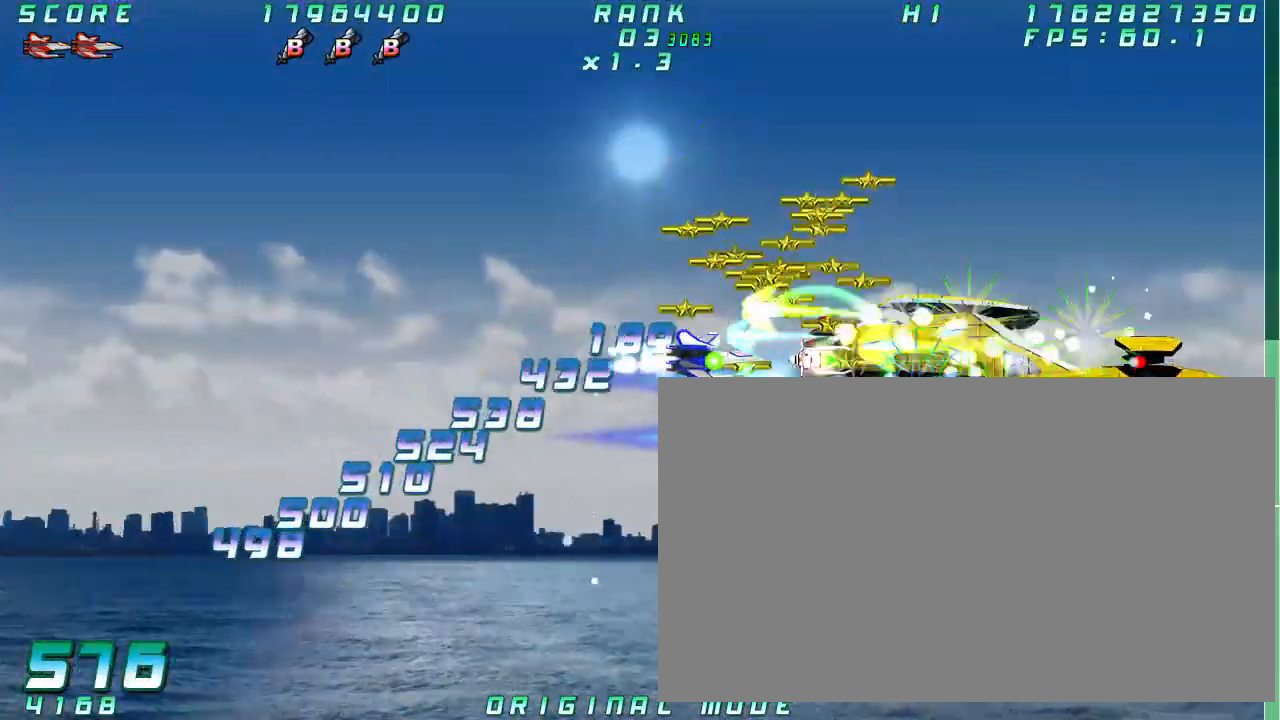
{"dt_ms": 500, "buttons": [], "left_stick": "center"}
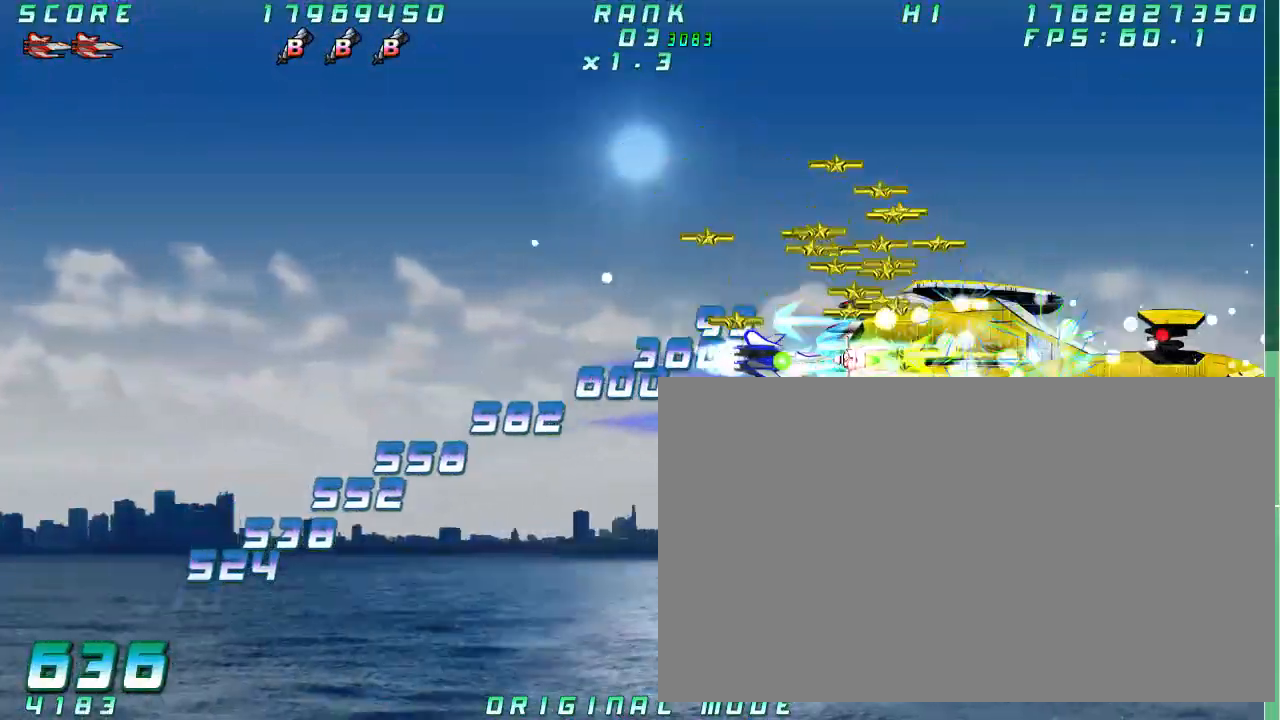
{"dt_ms": 500, "buttons": [], "left_stick": "center", "events": []}
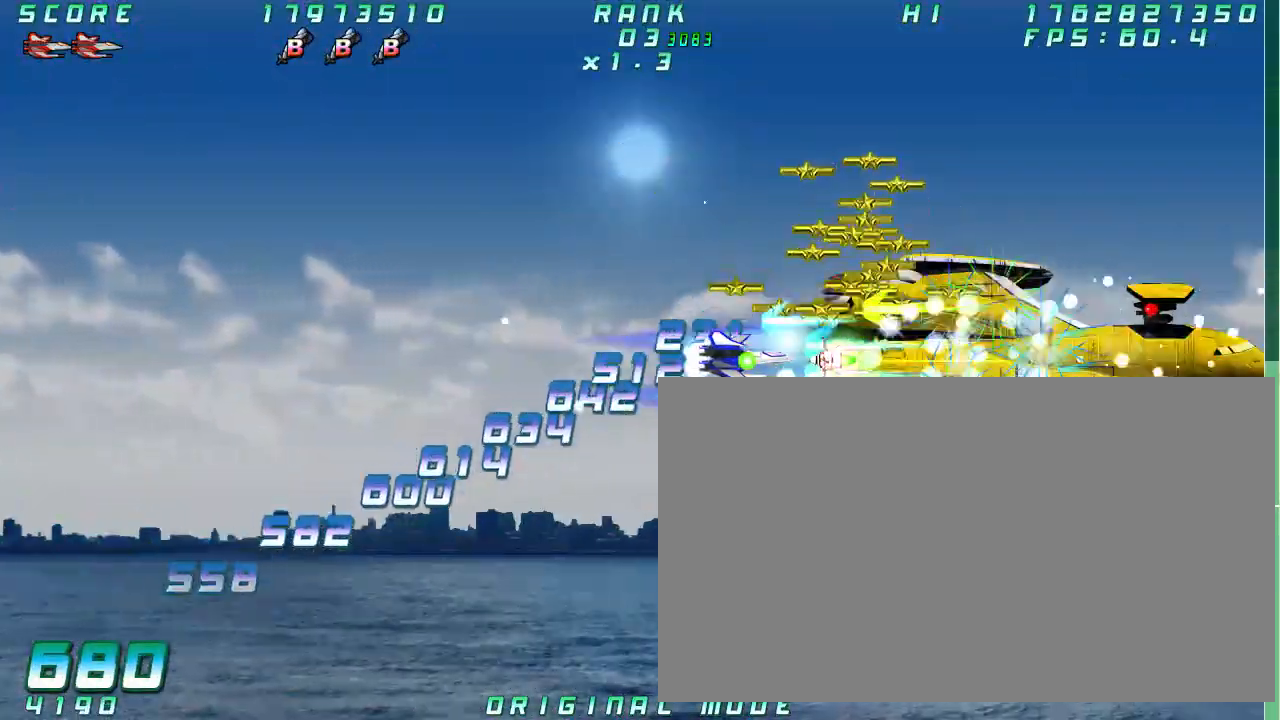
{"dt_ms": 500, "buttons": [], "left_stick": "center", "events": []}
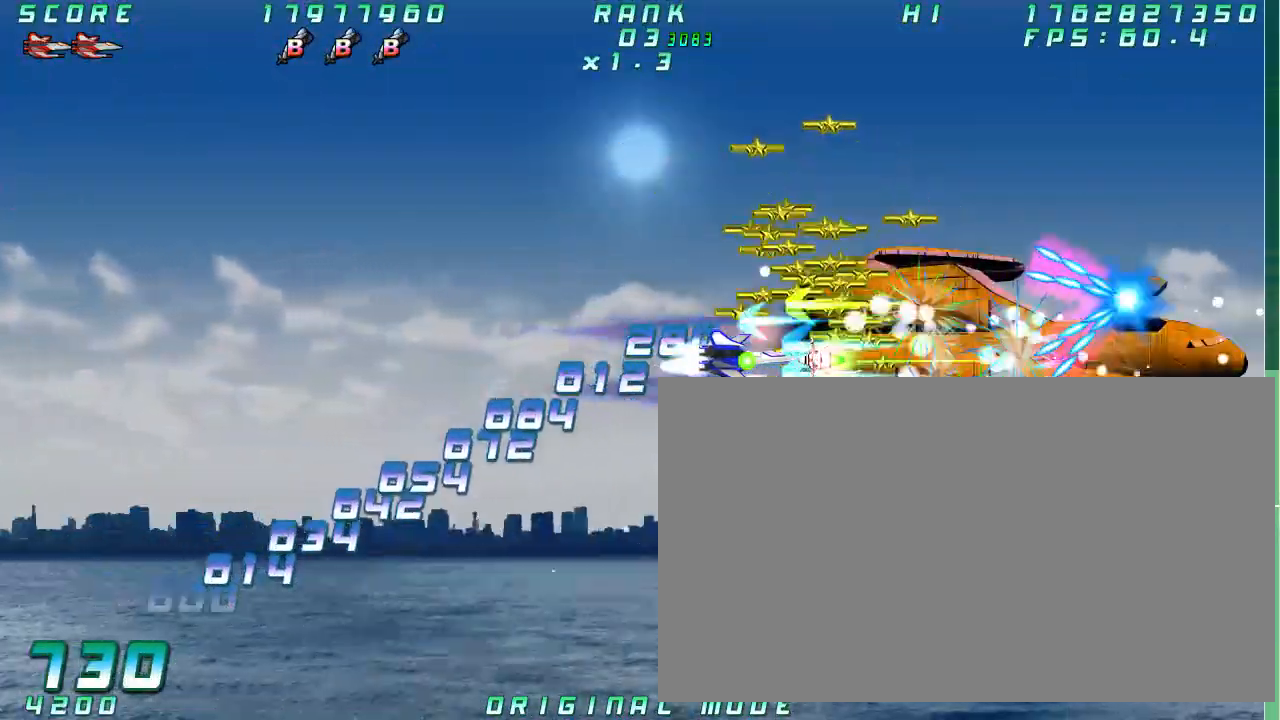
{"dt_ms": 500, "buttons": [], "left_stick": "center"}
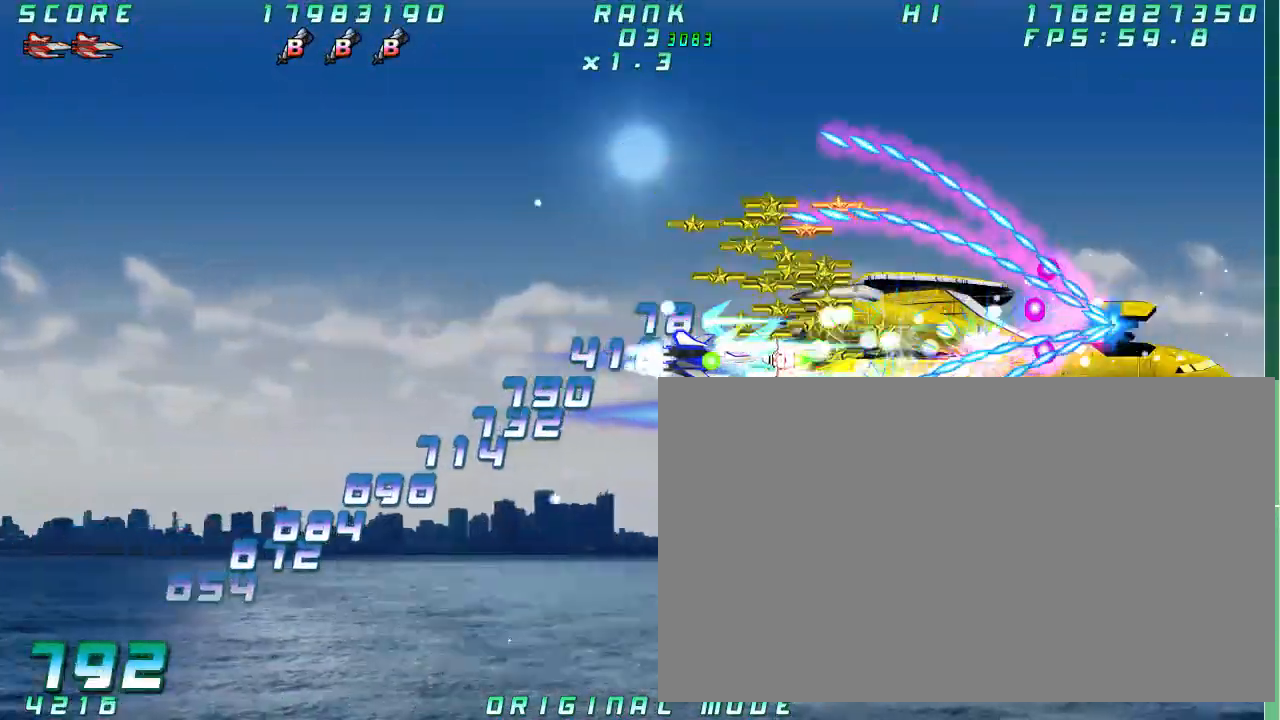
{"dt_ms": 500, "buttons": [], "left_stick": "center", "events": []}
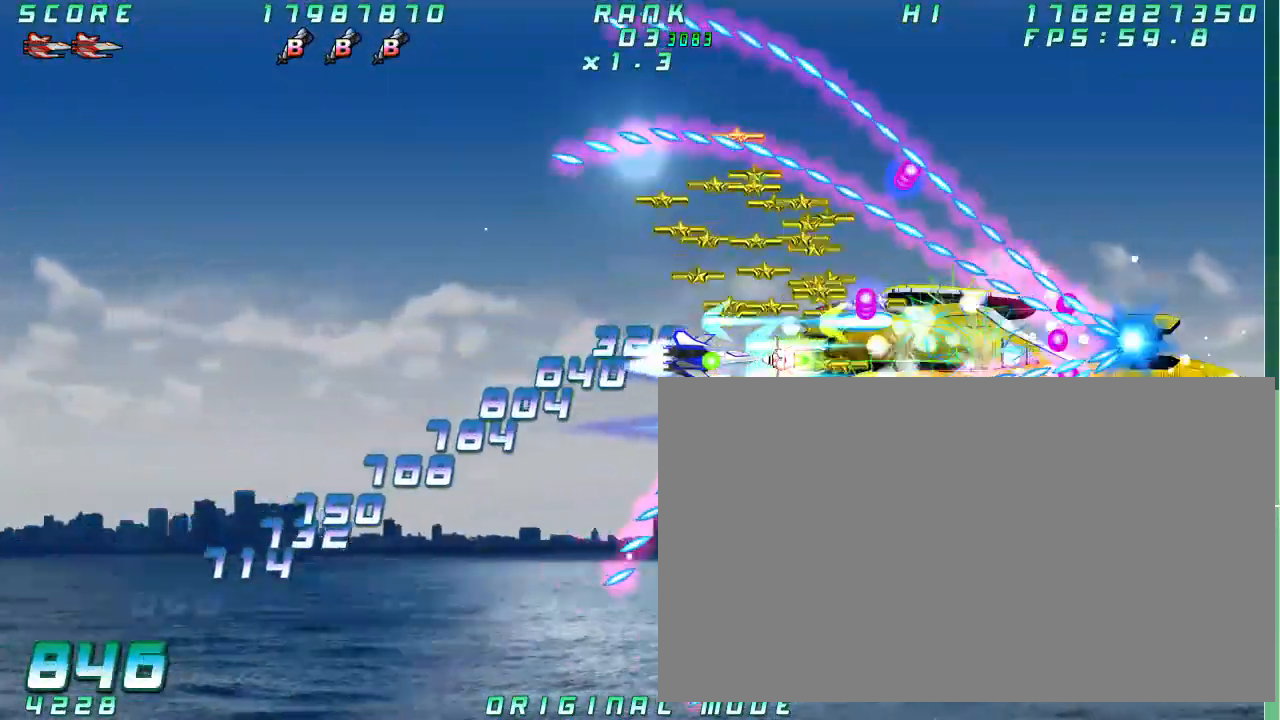
{"dt_ms": 500, "buttons": [], "left_stick": "center", "events": []}
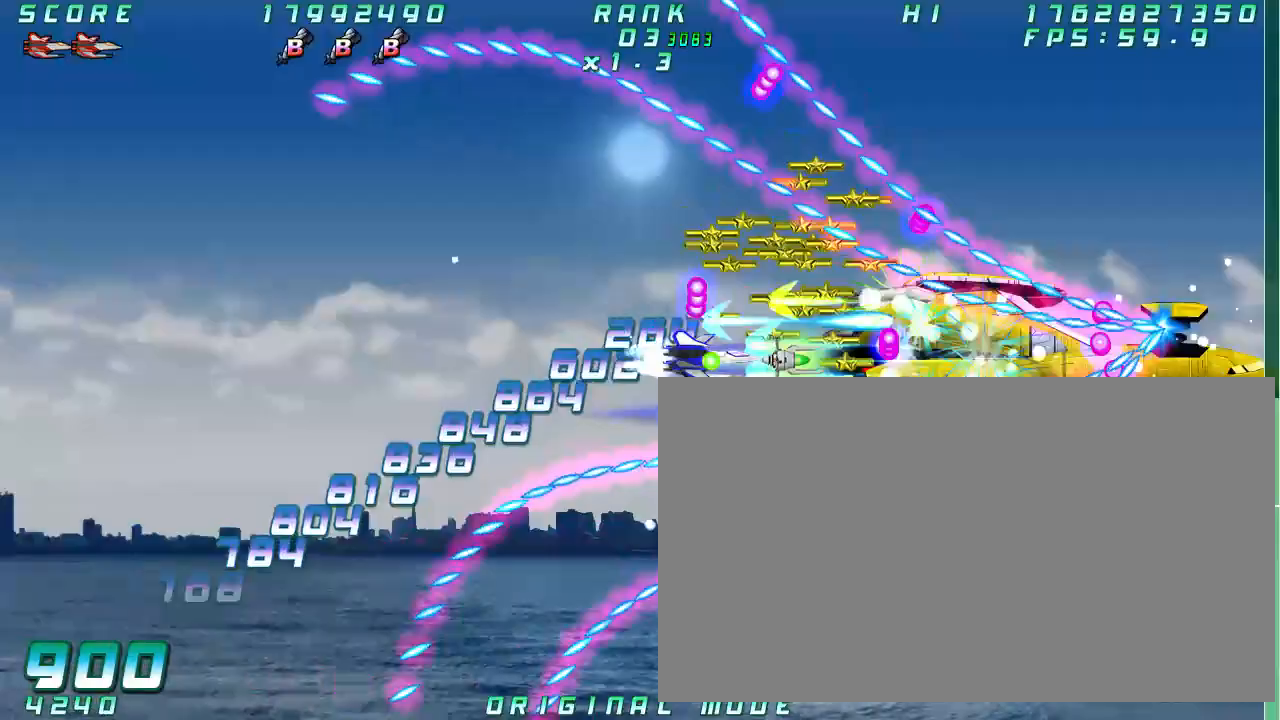
{"dt_ms": 500, "buttons": [], "left_stick": "center", "events": [[350, "left_stick", "down"], [450, "left_stick", "center"]]}